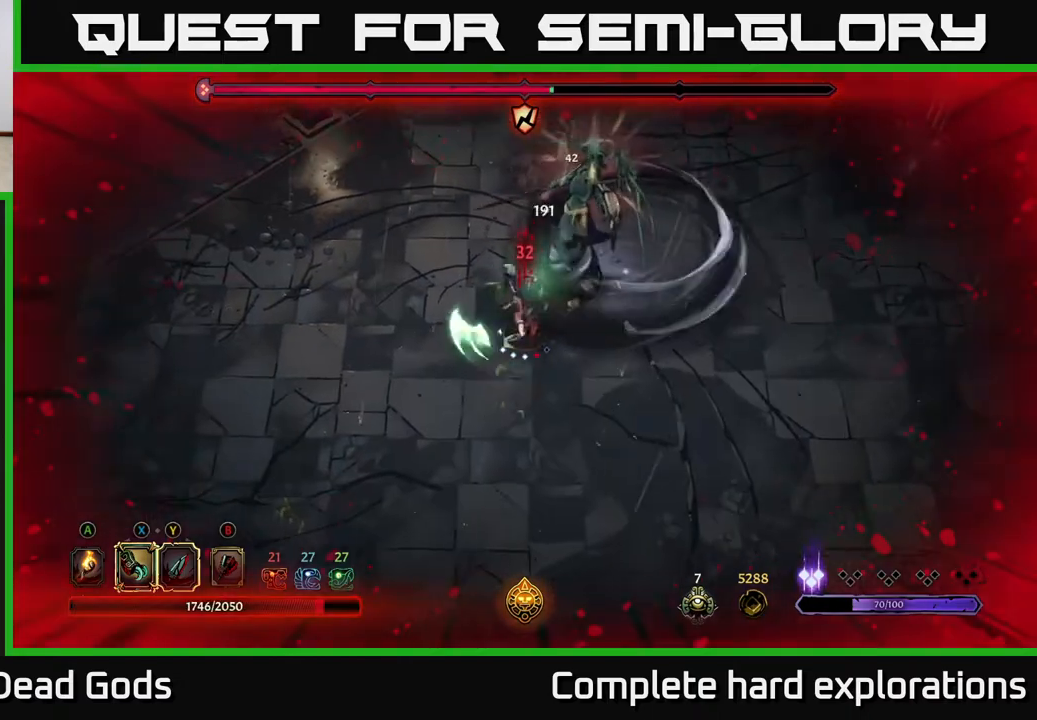
Gameplay with a controller (Xbox layout); each line is a JSON object with the inputs held at the frame after it. "events" lists button and stick changes between this image and that frame as [ms after this image, input, new state], when the widget could be followed in between.
{"buttons": [], "left_stick": "down", "right_stick": "center", "events": [[117, "R2", "up"], [233, "left_stick", "left"], [400, "left_stick", "down-left"], [500, "left_stick", "down"]]}
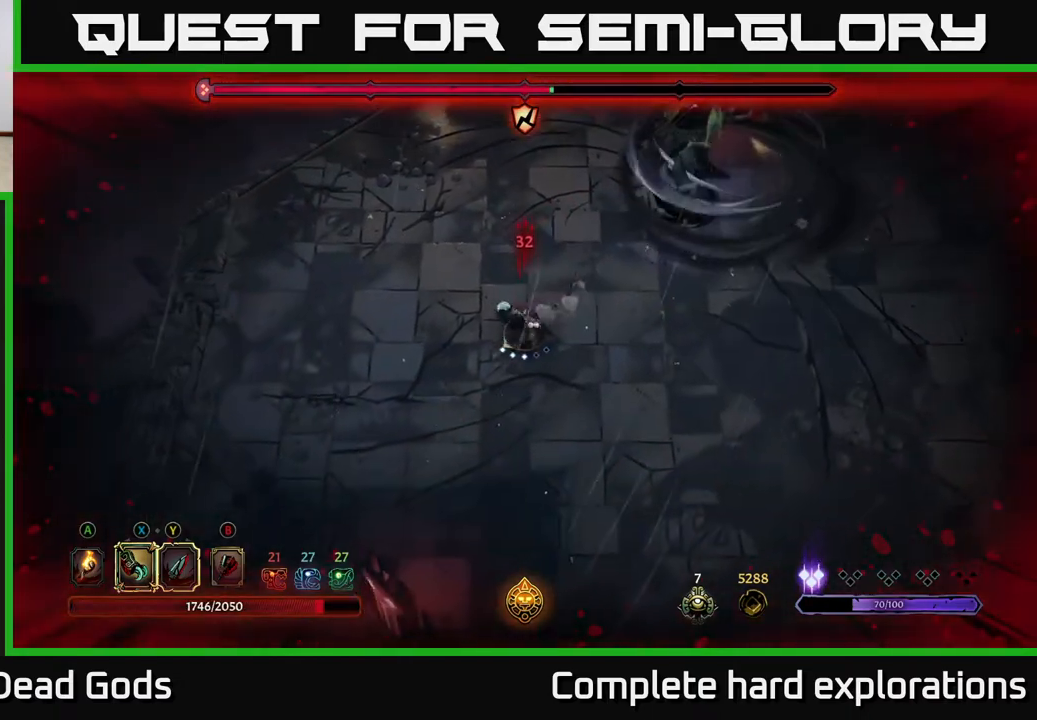
{"buttons": [], "left_stick": "down-right", "right_stick": "center", "events": [[450, "left_stick", "down-right"]]}
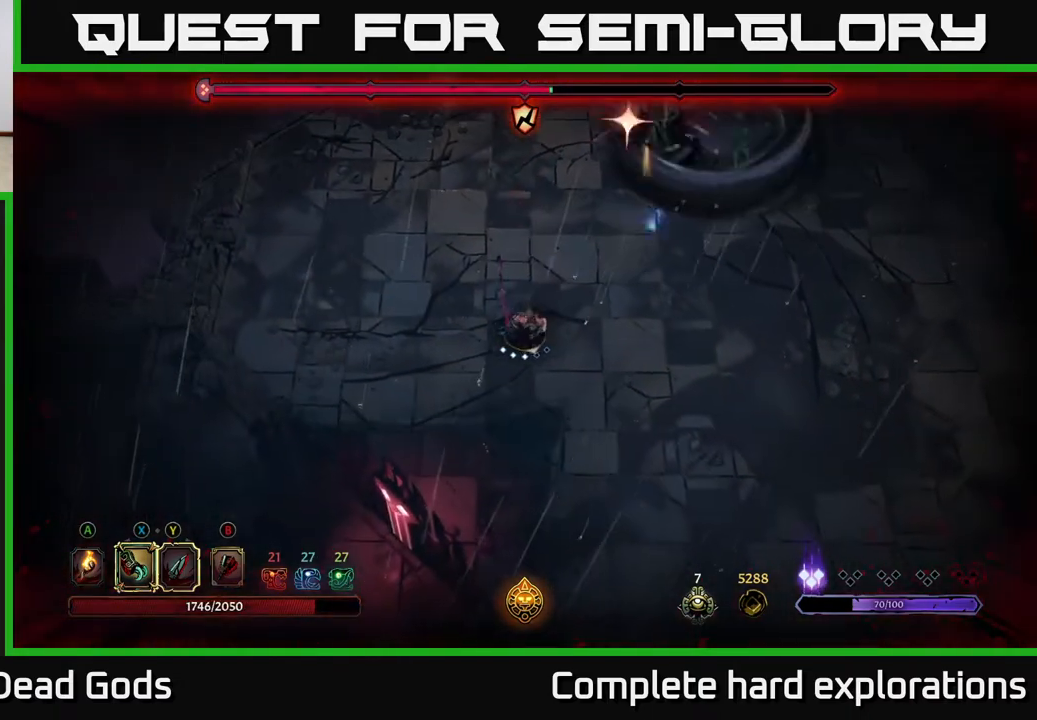
{"buttons": [], "left_stick": "left", "right_stick": "center", "events": [[67, "R2", "down"], [83, "left_stick", "right"], [200, "R2", "up"], [417, "left_stick", "left"]]}
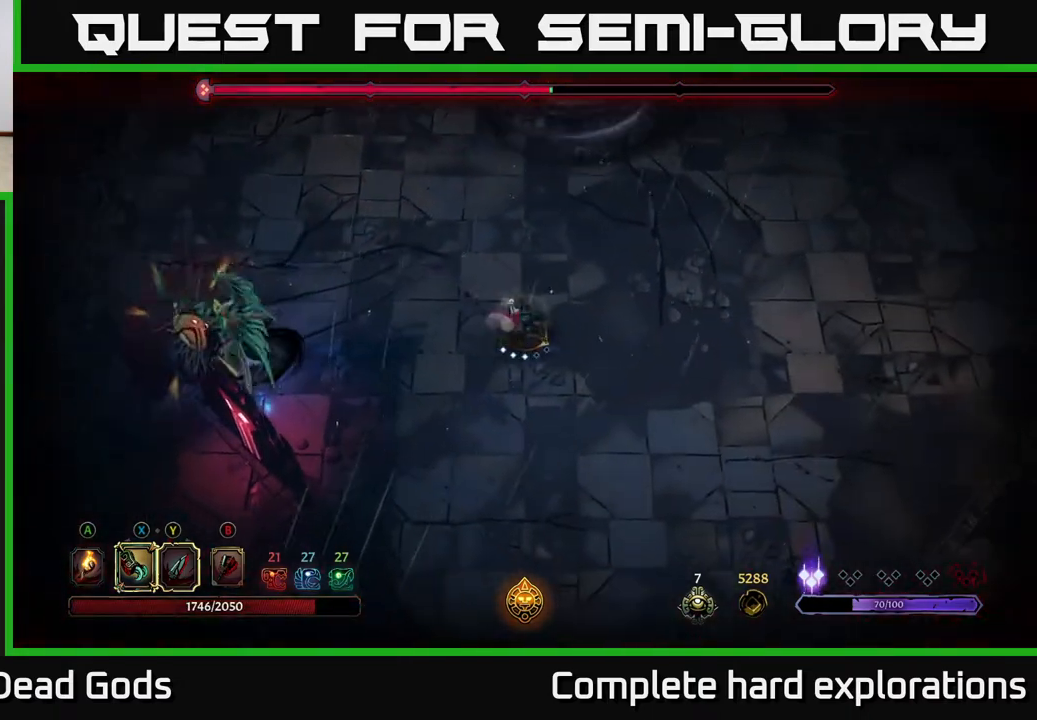
{"buttons": [], "left_stick": "left", "right_stick": "center", "events": []}
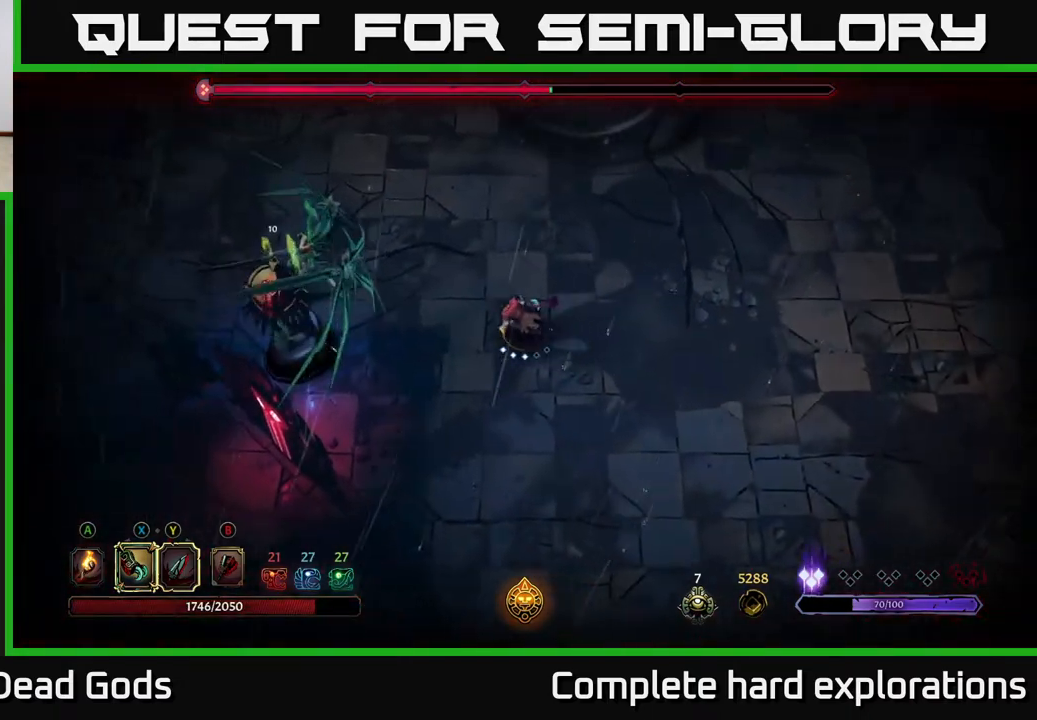
{"buttons": [], "left_stick": "left", "right_stick": "center", "events": [[150, "X", "down"], [233, "X", "up"], [417, "X", "down"], [483, "X", "up"]]}
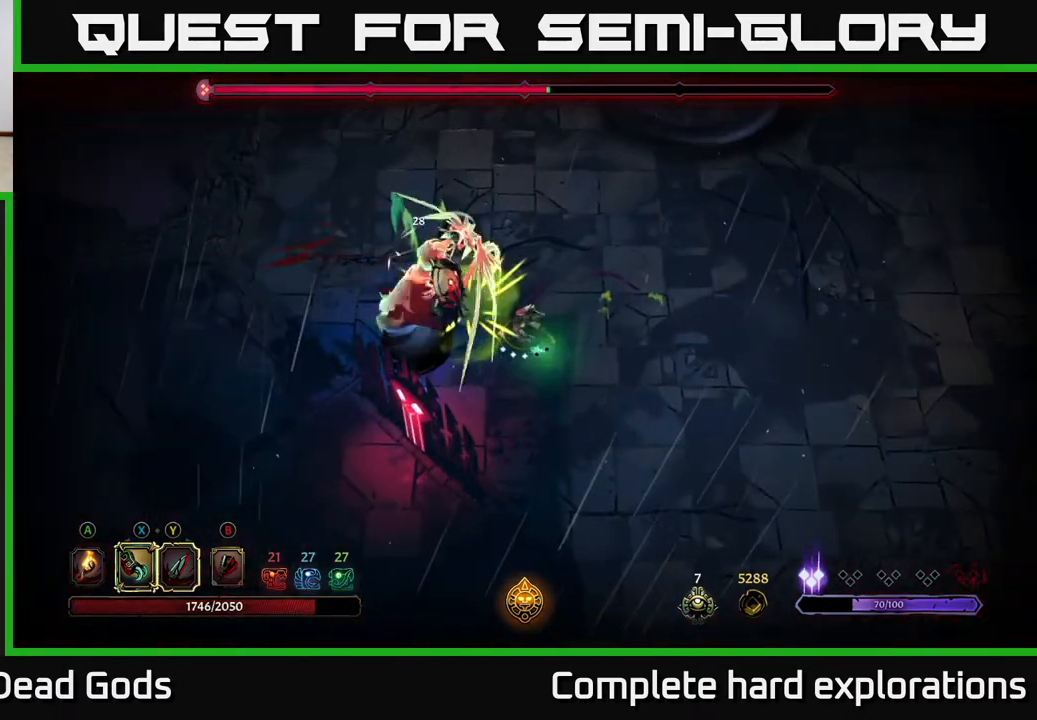
{"buttons": [], "left_stick": "center", "right_stick": "center", "events": [[100, "X", "down"], [233, "X", "up"], [233, "left_stick", "center"], [400, "Y", "down"], [483, "Y", "up"]]}
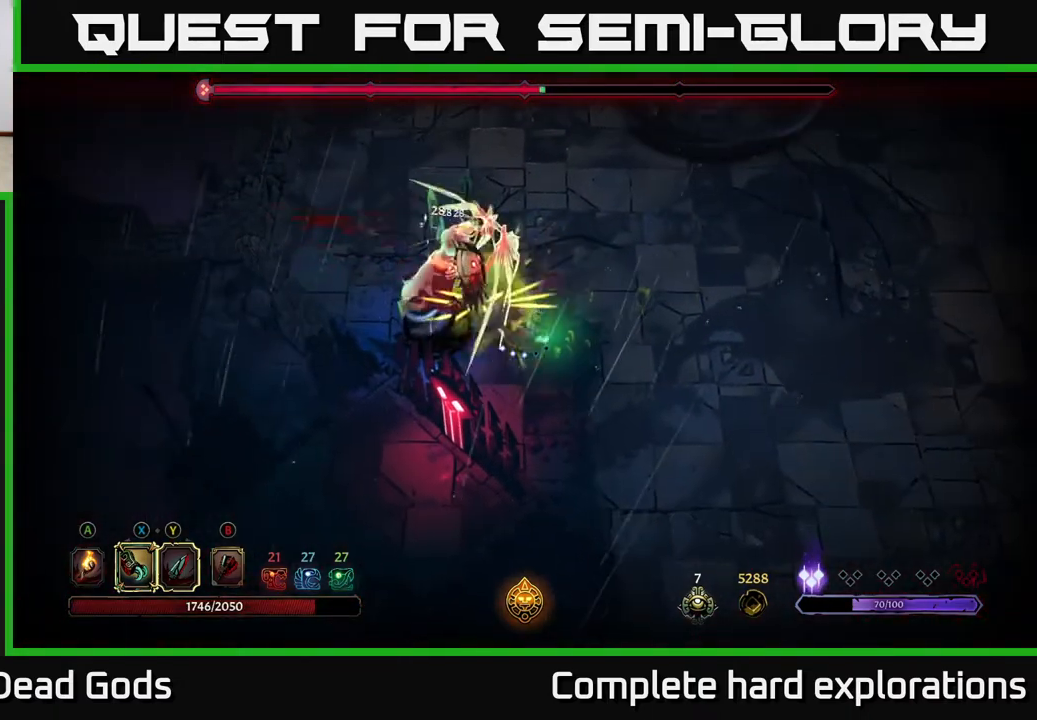
{"buttons": [], "left_stick": "center", "right_stick": "center", "events": []}
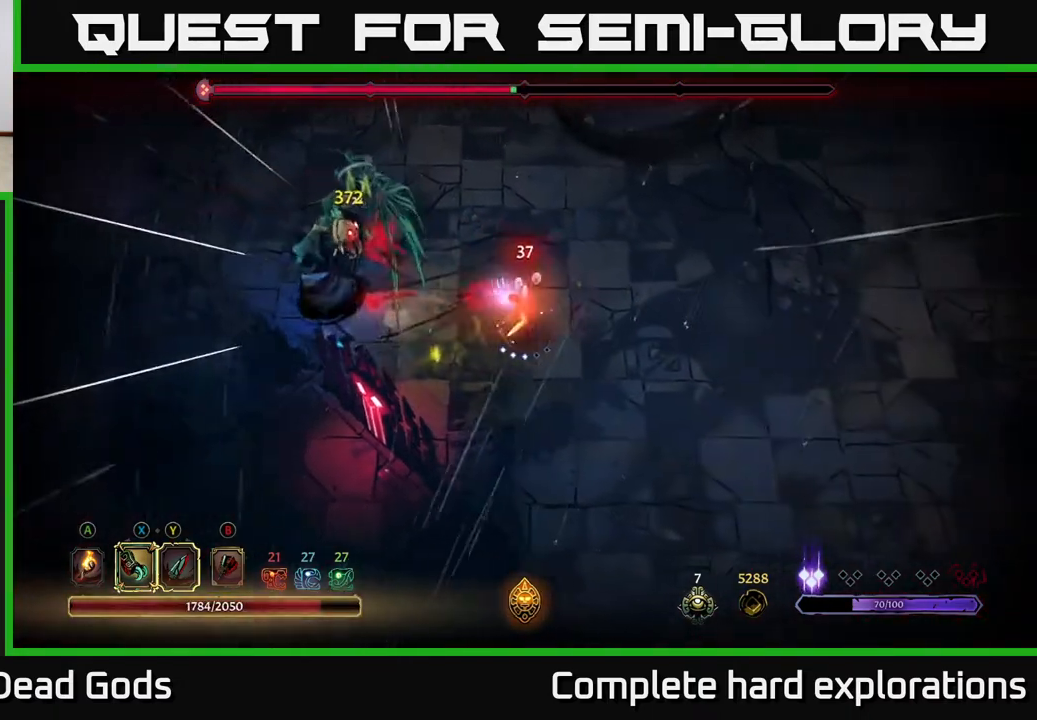
{"buttons": [], "left_stick": "up-right", "right_stick": "center", "events": [[67, "left_stick", "up"], [383, "left_stick", "up-right"]]}
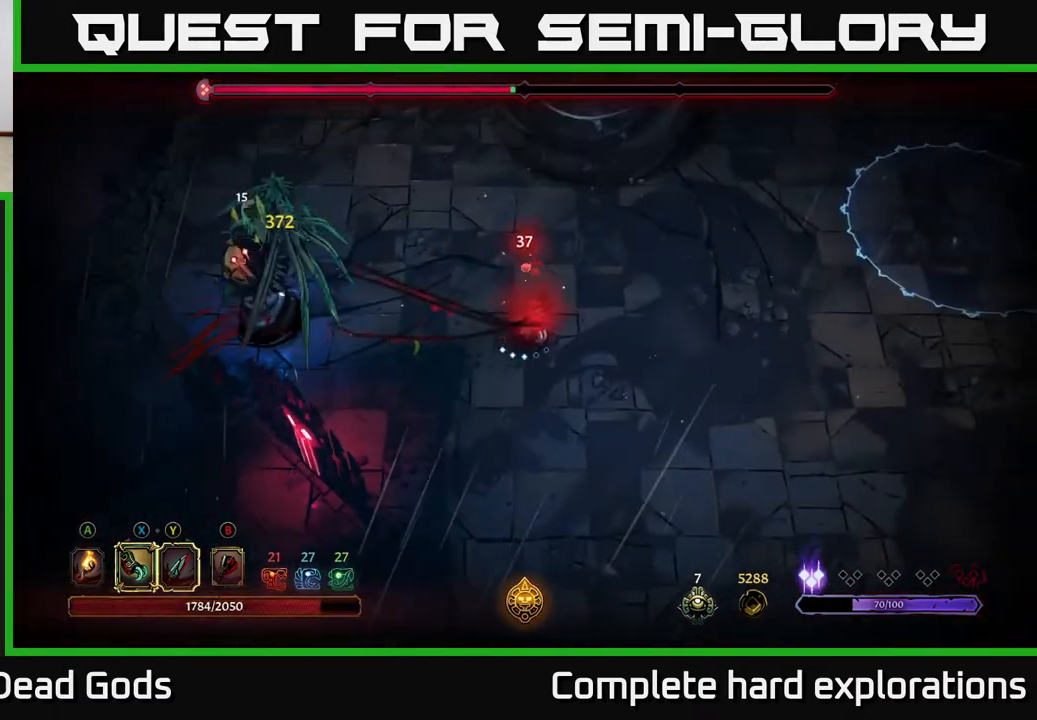
{"buttons": [], "left_stick": "up-left", "right_stick": "center", "events": [[300, "left_stick", "up"], [433, "left_stick", "up-left"]]}
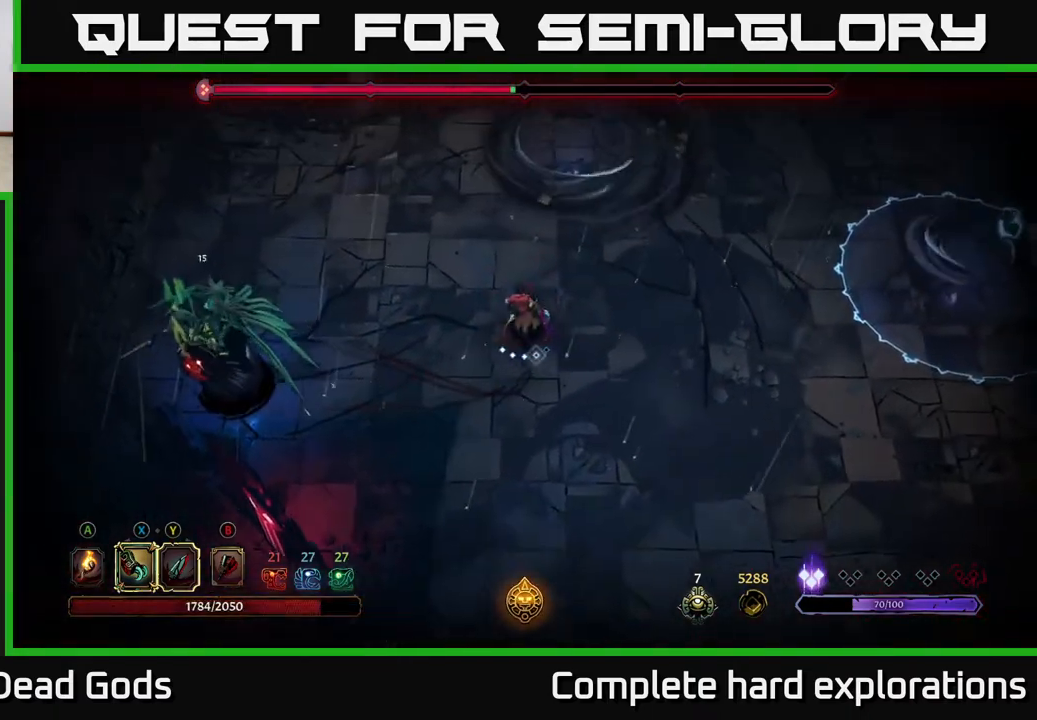
{"buttons": [], "left_stick": "left", "right_stick": "center", "events": [[83, "left_stick", "left"], [317, "left_stick", "up-left"], [500, "left_stick", "left"]]}
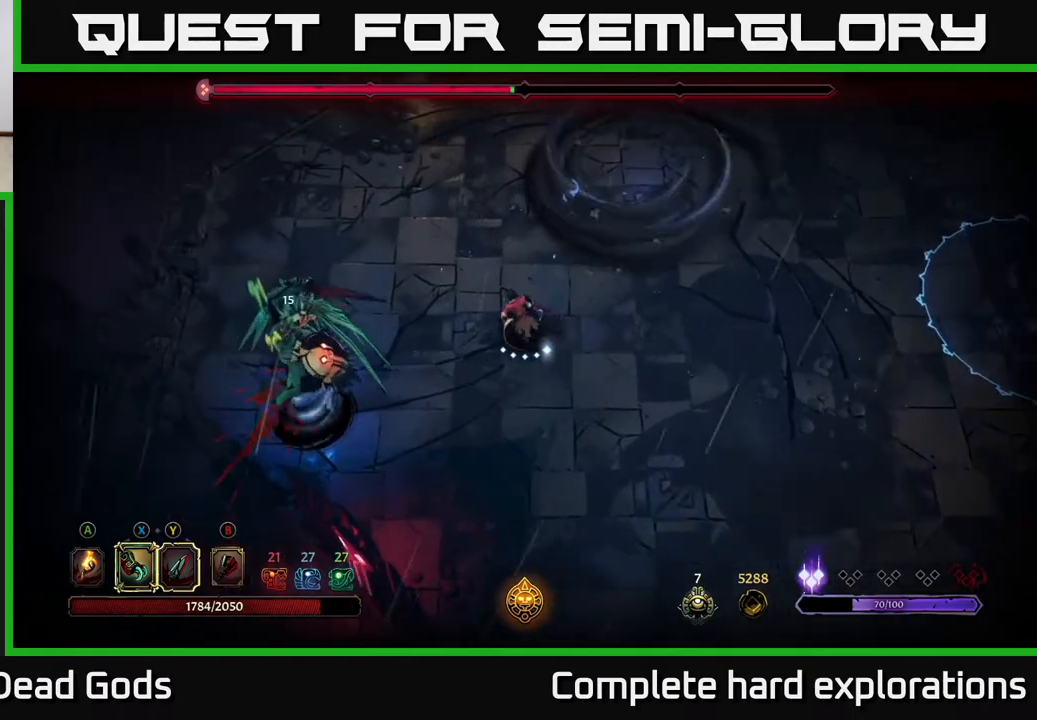
{"buttons": ["X"], "left_stick": "left", "right_stick": "center", "events": [[283, "X", "down"], [400, "X", "up"], [500, "X", "down"]]}
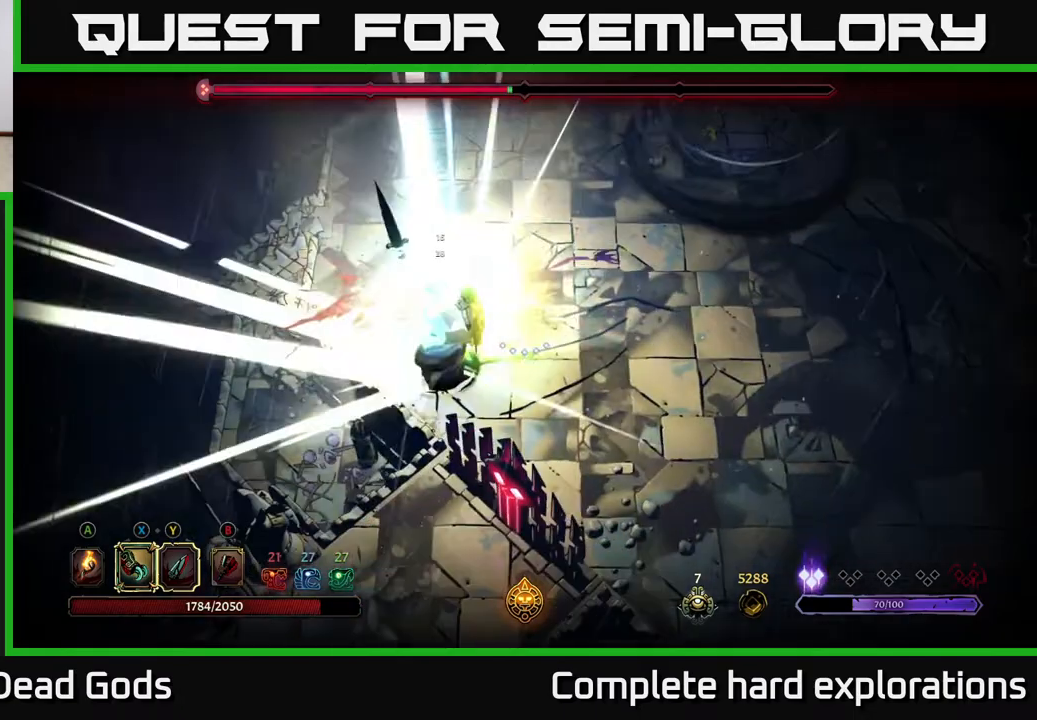
{"buttons": [], "left_stick": "up", "right_stick": "center", "events": [[117, "X", "up"], [217, "left_stick", "up-left"], [267, "R2", "down"], [400, "left_stick", "up"], [467, "R2", "up"]]}
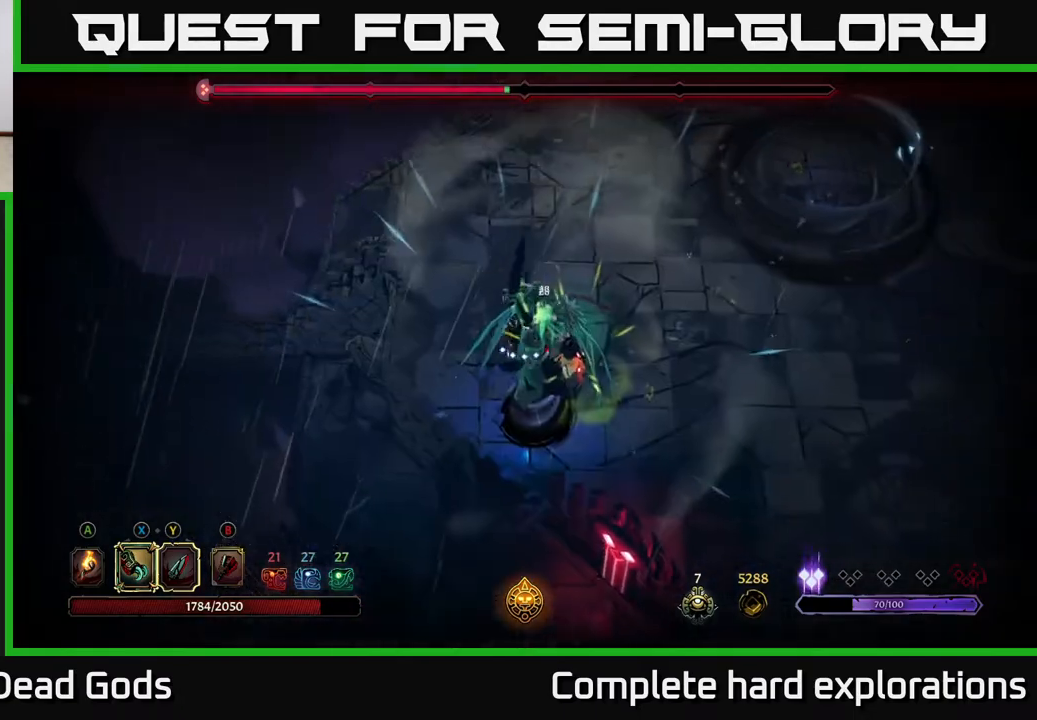
{"buttons": [], "left_stick": "up", "right_stick": "center", "events": []}
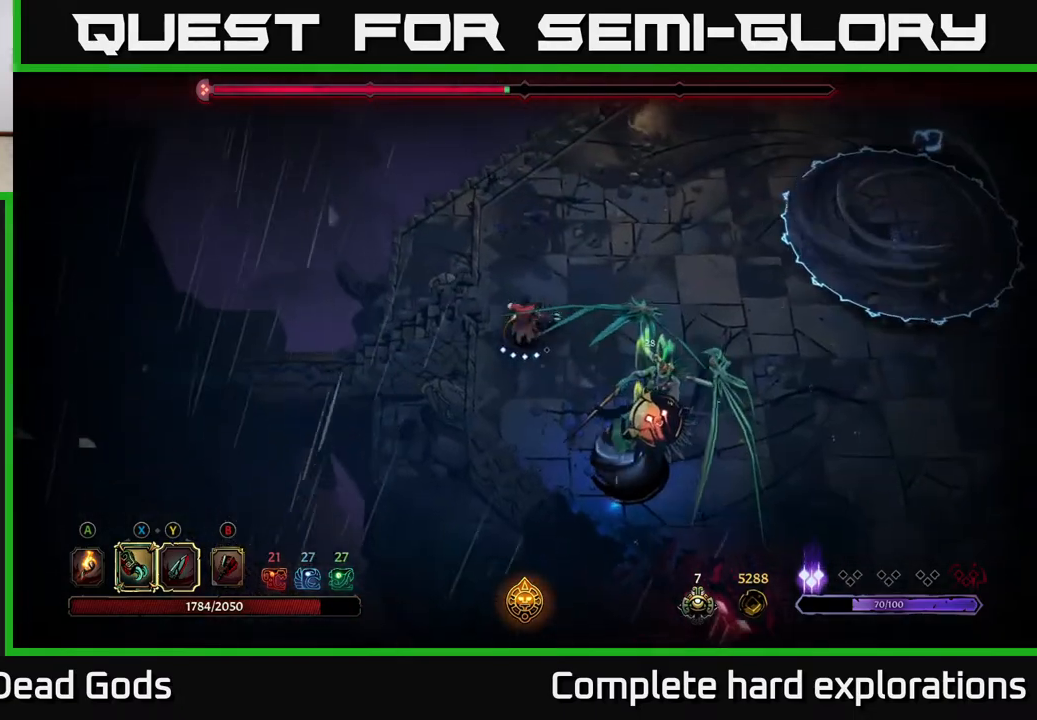
{"buttons": [], "left_stick": "down", "right_stick": "center", "events": [[133, "left_stick", "left"], [183, "Y", "down"], [183, "left_stick", "down"], [467, "Y", "up"]]}
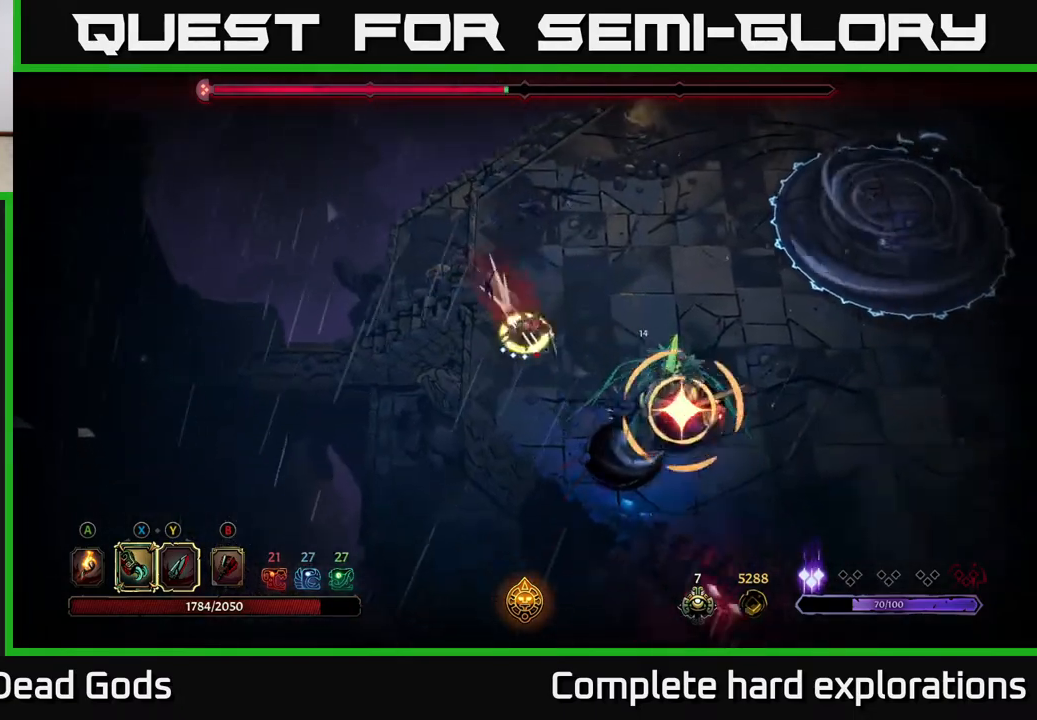
{"buttons": ["R2"], "left_stick": "up-right", "right_stick": "center", "events": [[217, "left_stick", "center"], [400, "left_stick", "up-right"], [467, "R2", "down"]]}
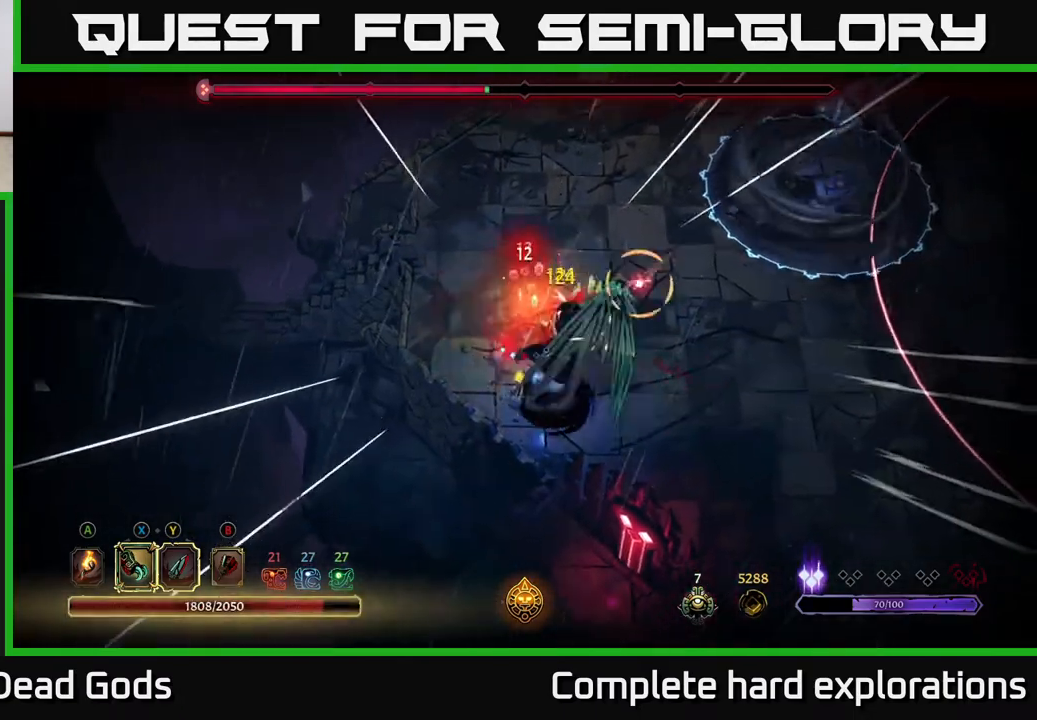
{"buttons": [], "left_stick": "up-left", "right_stick": "center", "events": [[133, "R2", "up"], [367, "left_stick", "up-left"]]}
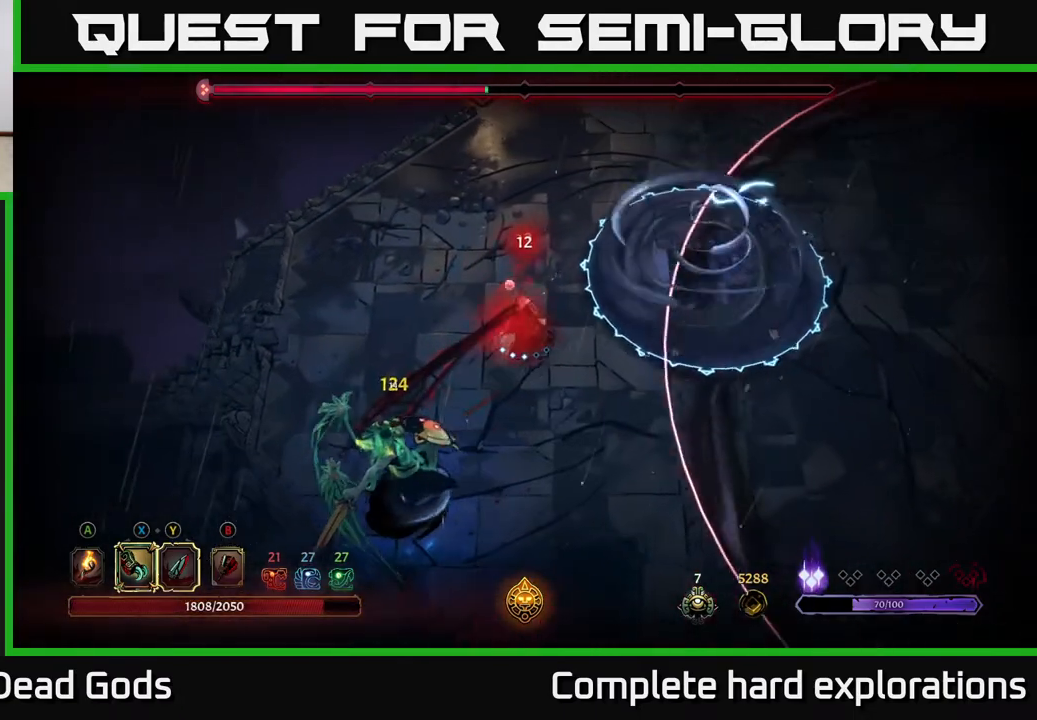
{"buttons": [], "left_stick": "down-right", "right_stick": "center", "events": [[50, "left_stick", "down-left"], [100, "left_stick", "down-right"], [150, "R2", "down"], [317, "R2", "up"]]}
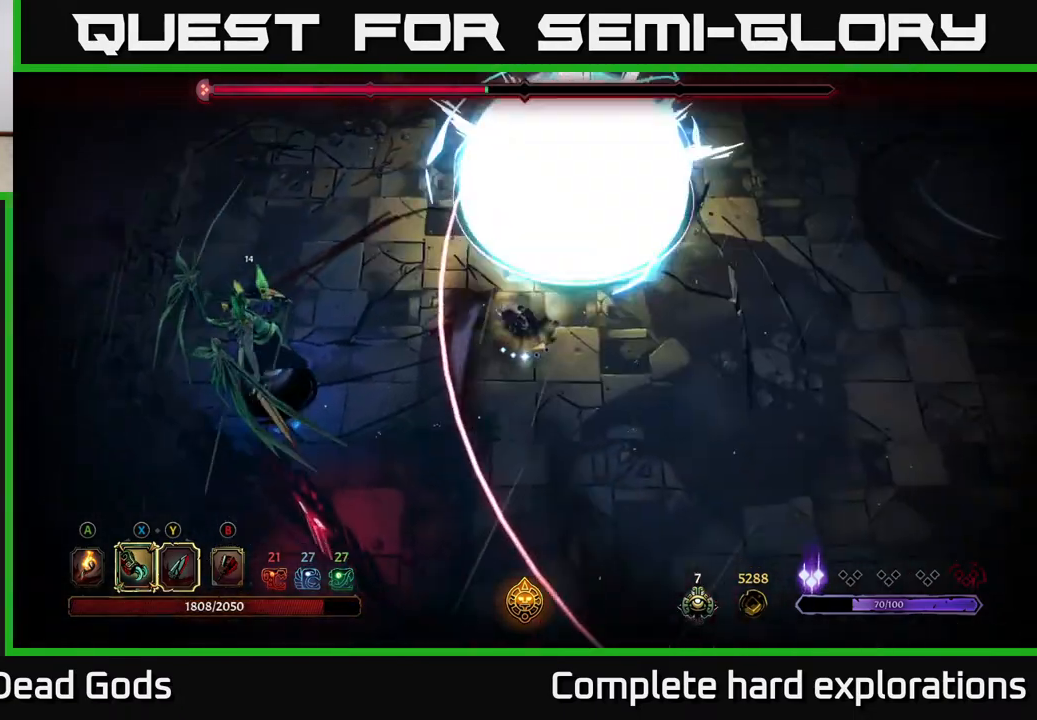
{"buttons": ["R2"], "left_stick": "down-right", "right_stick": "center", "events": [[483, "R2", "down"]]}
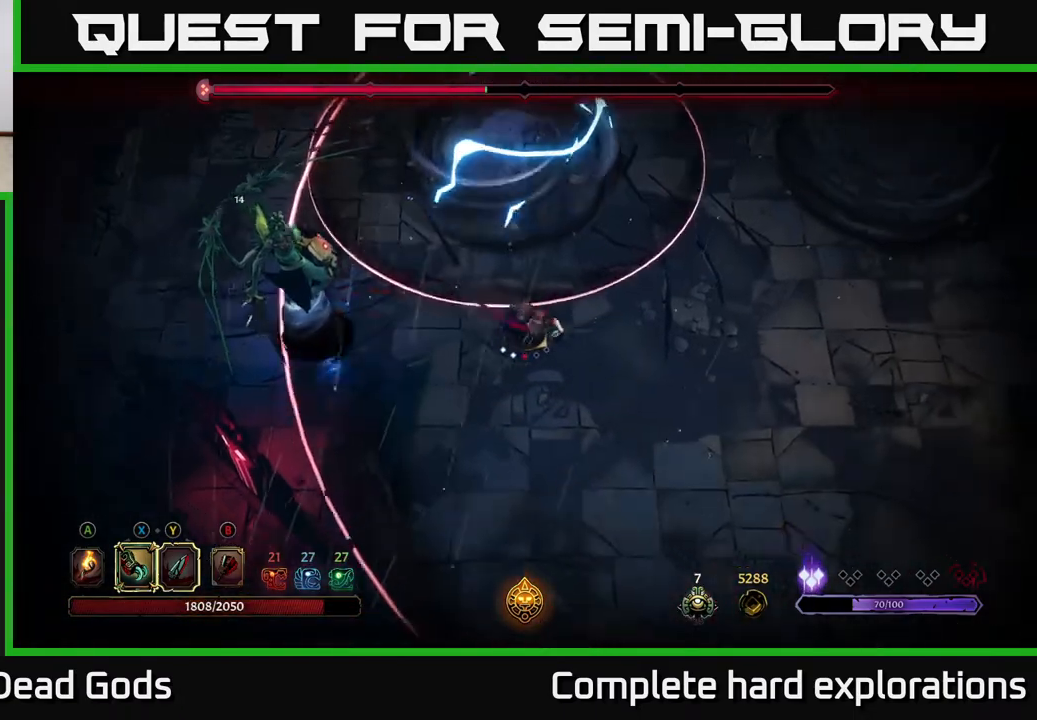
{"buttons": [], "left_stick": "right", "right_stick": "center", "events": [[33, "left_stick", "up-right"], [100, "R2", "up"], [333, "left_stick", "down-right"], [433, "left_stick", "right"]]}
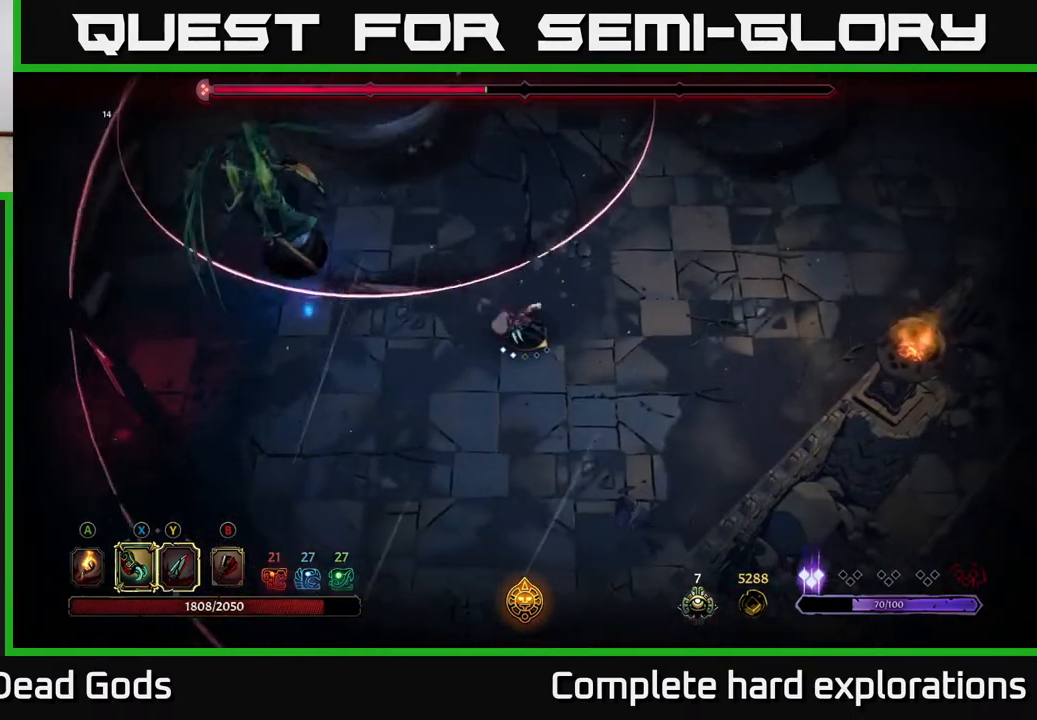
{"buttons": [], "left_stick": "up", "right_stick": "center", "events": [[117, "R2", "down"], [167, "left_stick", "up"], [250, "R2", "up"]]}
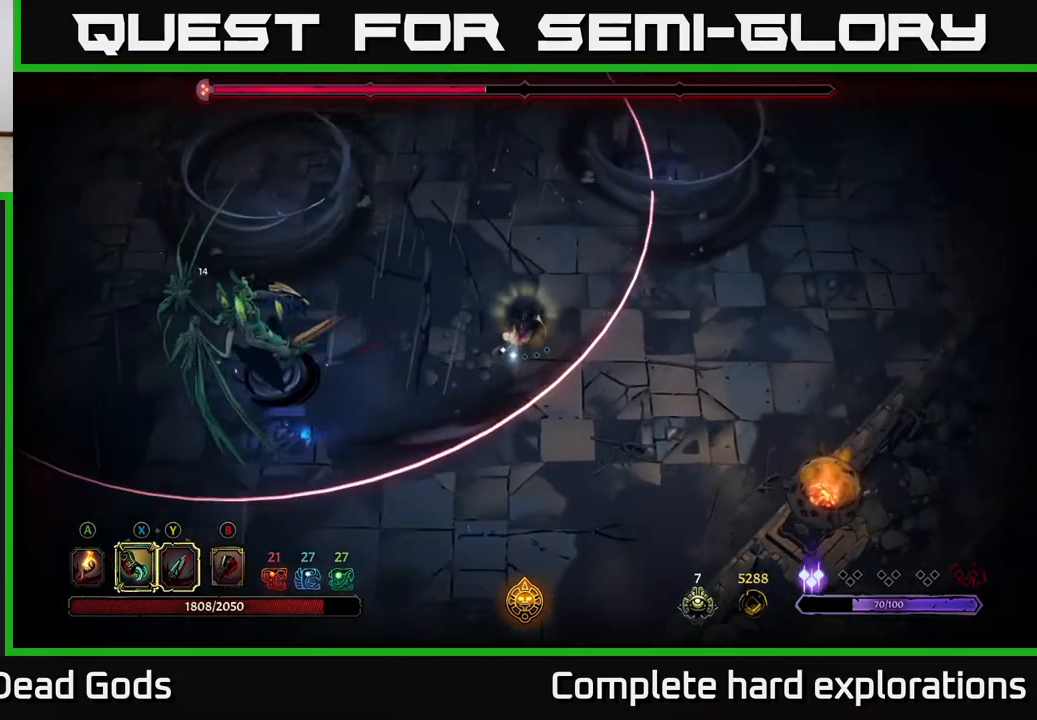
{"buttons": [], "left_stick": "down-right", "right_stick": "center", "events": [[83, "left_stick", "up-right"], [233, "left_stick", "right"], [400, "left_stick", "down-right"]]}
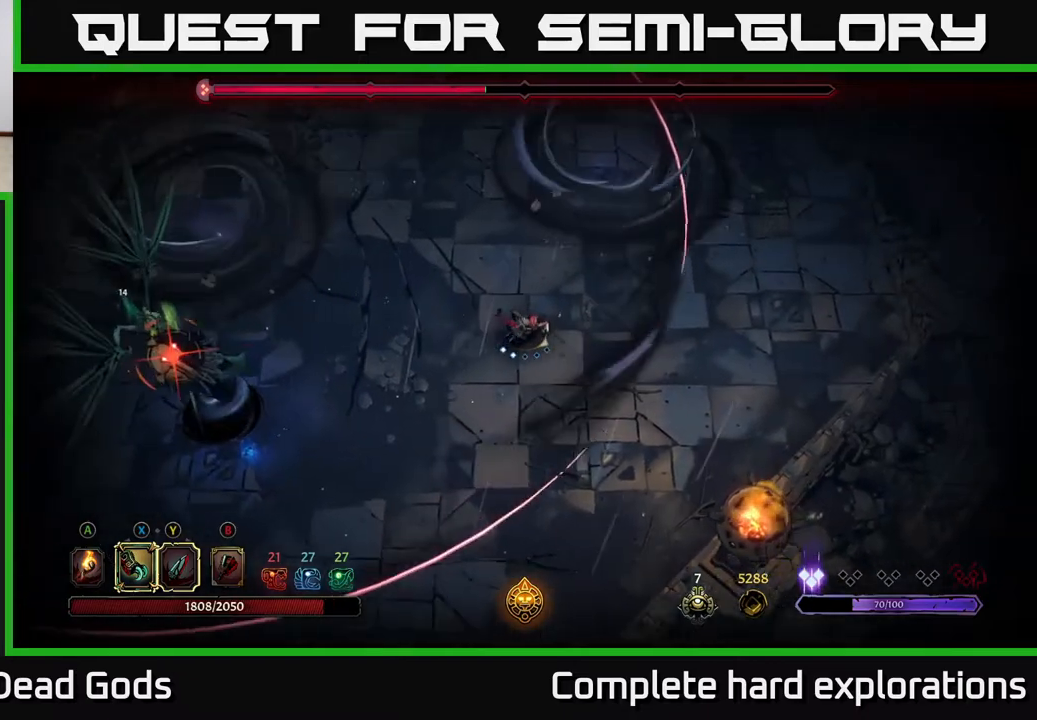
{"buttons": [], "left_stick": "center", "right_stick": "center", "events": [[183, "left_stick", "down-left"], [217, "R2", "down"], [300, "R2", "up"], [400, "left_stick", "center"]]}
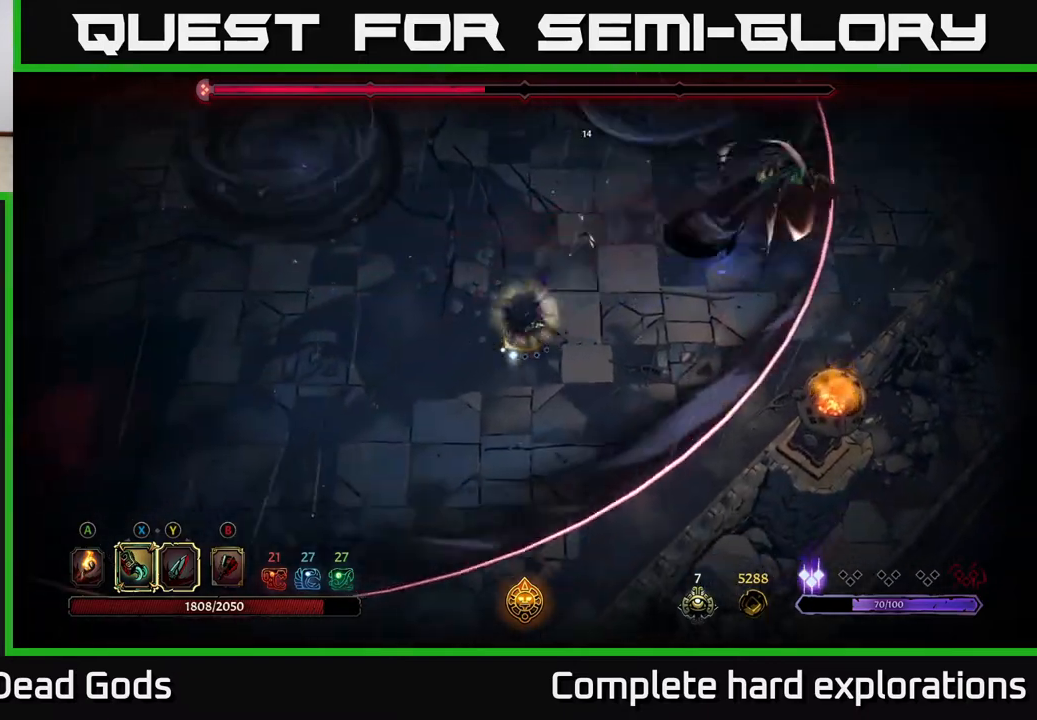
{"buttons": [], "left_stick": "up-right", "right_stick": "center", "events": [[83, "left_stick", "up-right"]]}
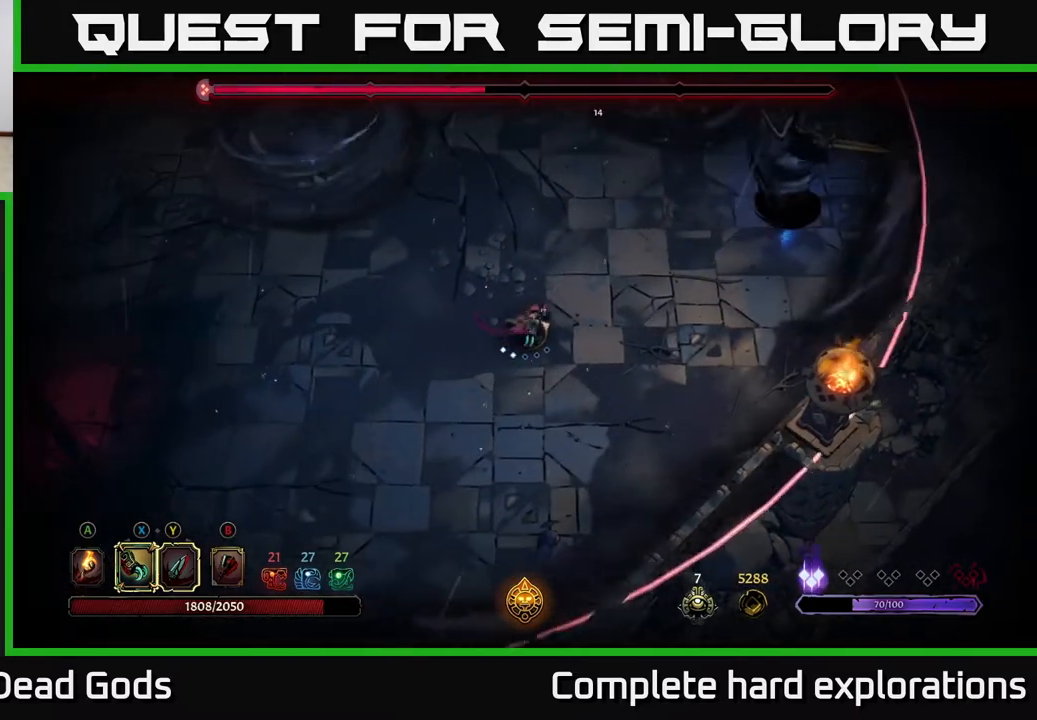
{"buttons": [], "left_stick": "up-right", "right_stick": "center", "events": []}
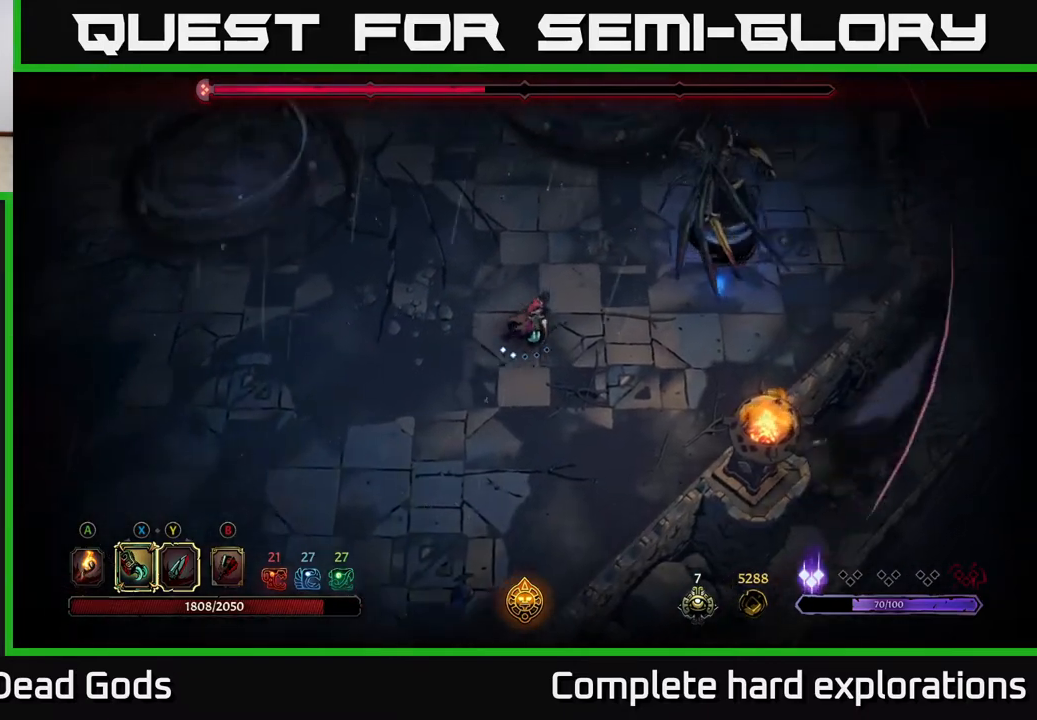
{"buttons": [], "left_stick": "up-right", "right_stick": "center", "events": [[50, "Y", "down"], [367, "Y", "up"]]}
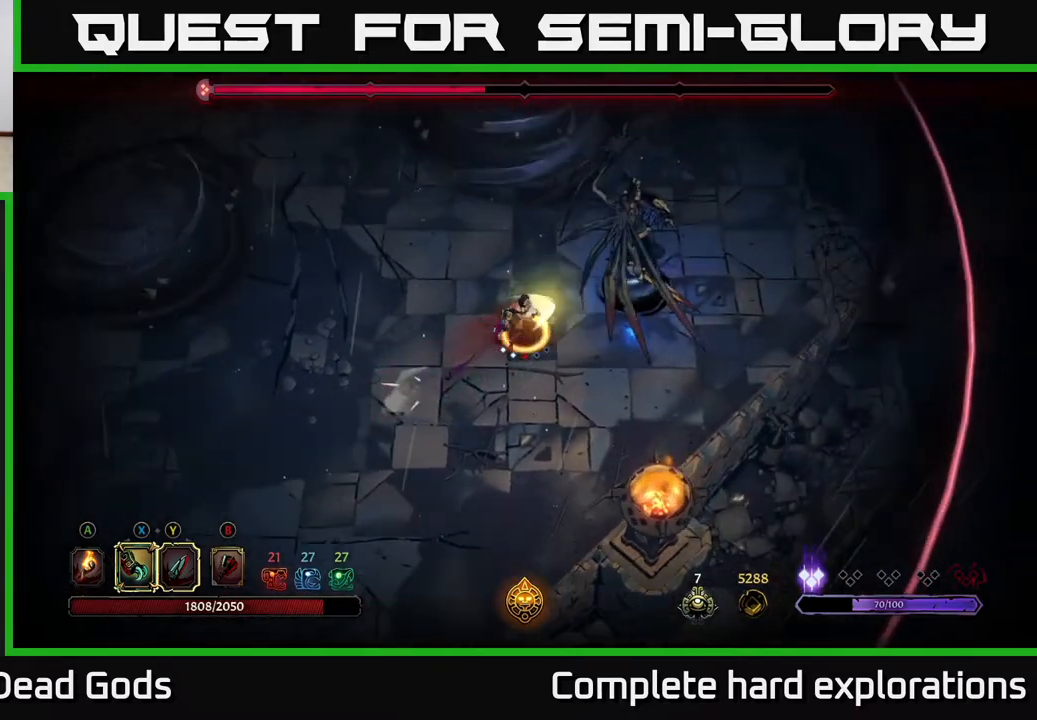
{"buttons": [], "left_stick": "up-right", "right_stick": "center", "events": []}
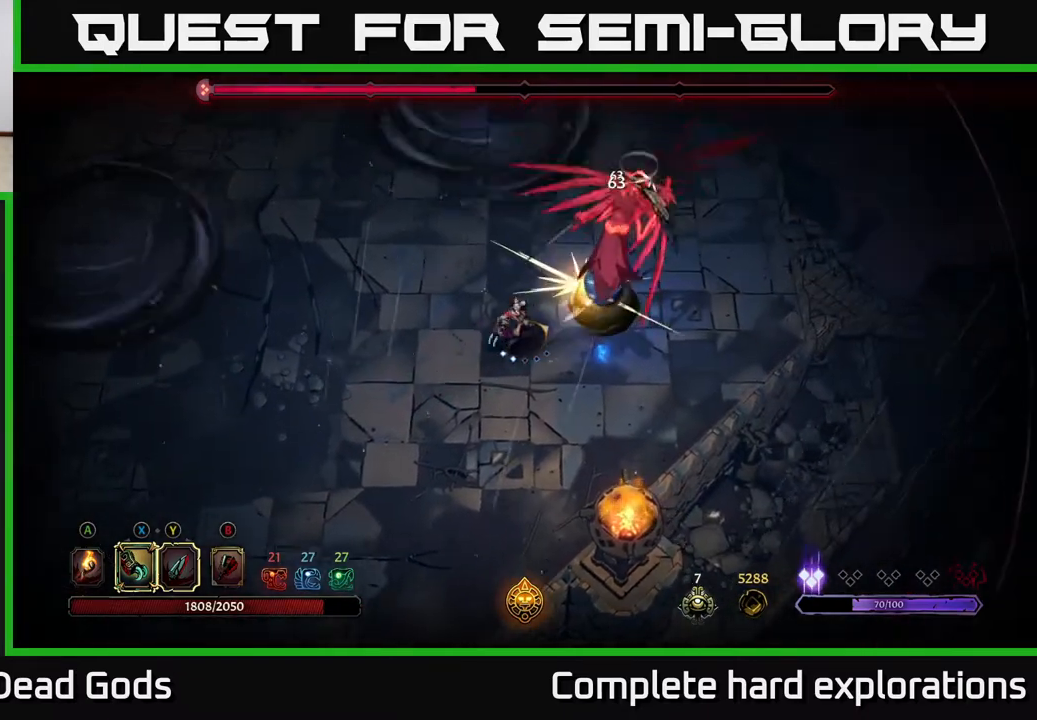
{"buttons": ["X"], "left_stick": "up-right", "right_stick": "center", "events": [[33, "left_stick", "center"], [133, "X", "down"], [233, "left_stick", "up-right"], [300, "X", "up"], [467, "X", "down"]]}
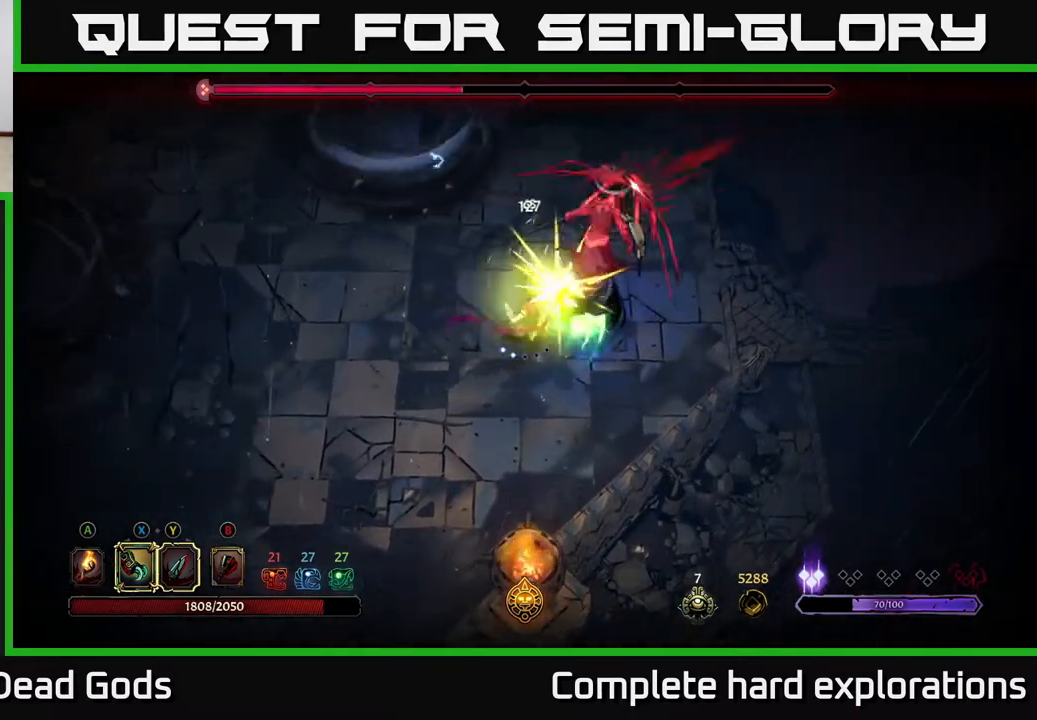
{"buttons": ["X"], "left_stick": "up-right", "right_stick": "center", "events": [[117, "X", "up"], [200, "X", "down"], [350, "X", "up"], [433, "X", "down"]]}